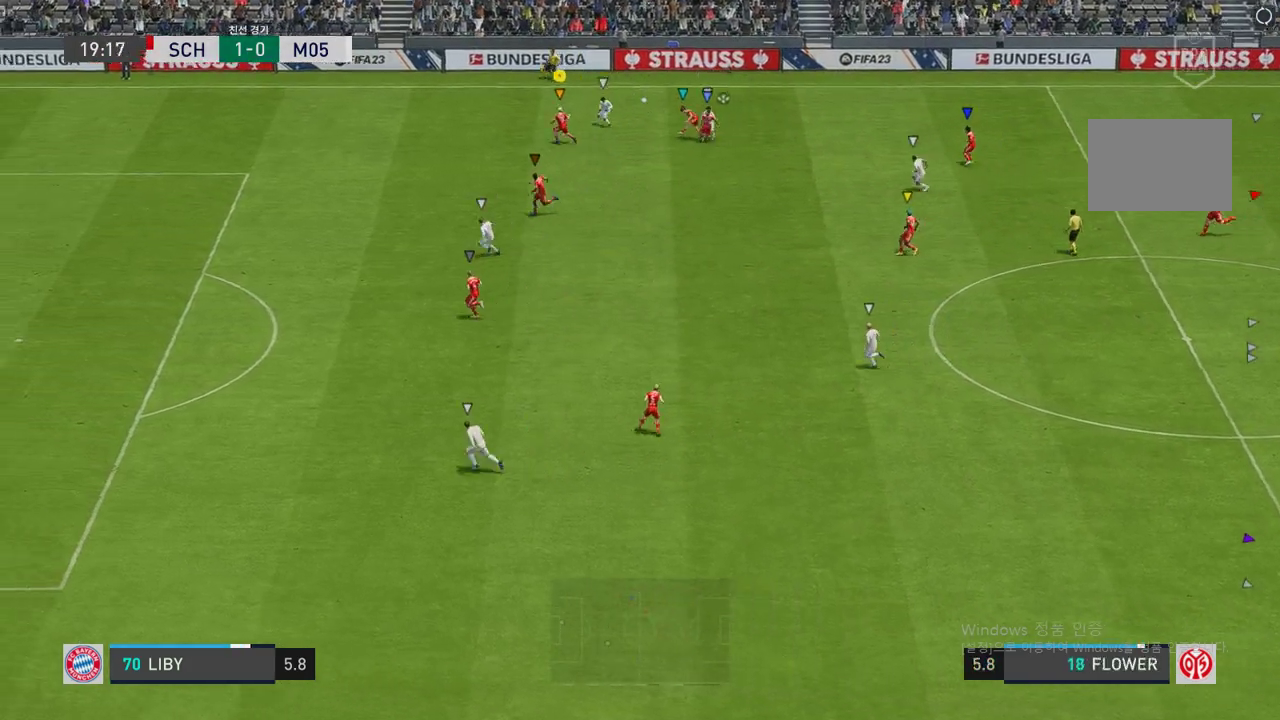
Gameplay with a controller (Xbox layout); each line is a JSON object with the inputs held at the frame after it. "events" lists button and stick changes between this image and that frame as [ms after this image, input, new state], when the widget could be followed in between. Not read: L3 R3.
{"buttons": ["R2"], "left_stick": "down-left", "right_stick": "center", "events": [[167, "R2", "up"], [352, "L2", "up"], [436, "R2", "down"]]}
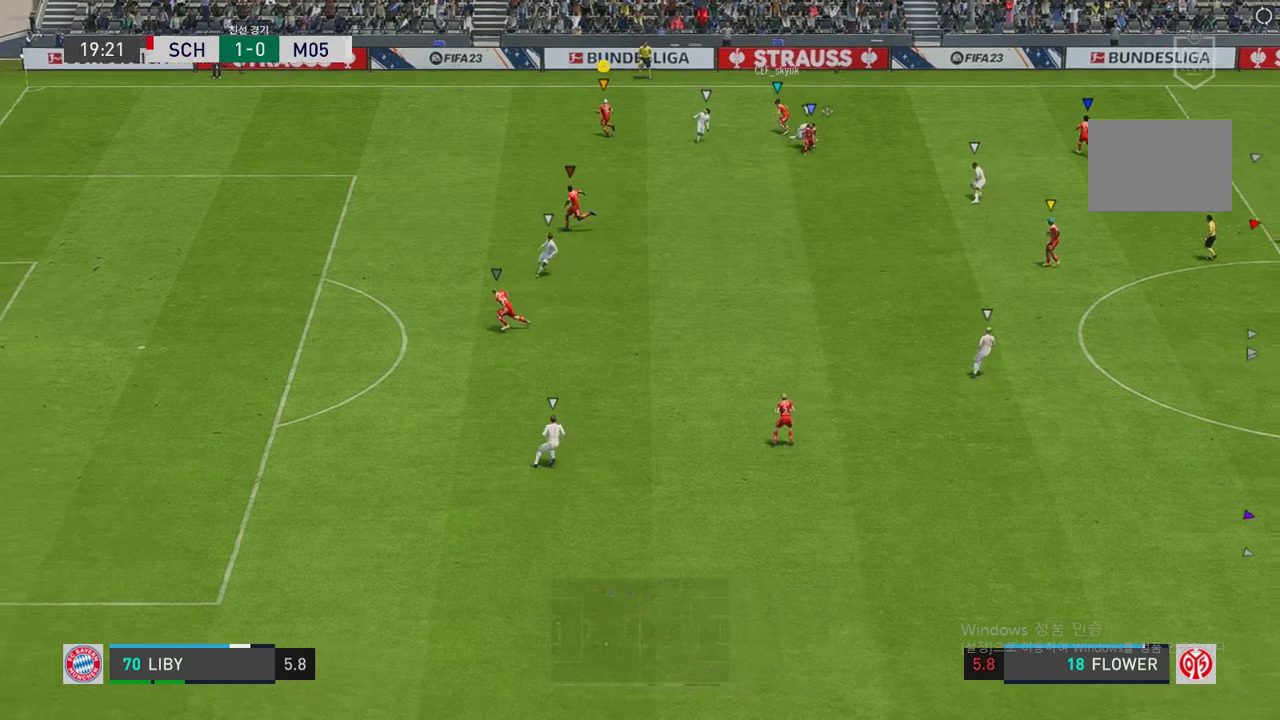
{"buttons": [], "left_stick": "center", "right_stick": "center", "events": [[50, "left_stick", "left"], [235, "R2", "up"], [302, "left_stick", "center"]]}
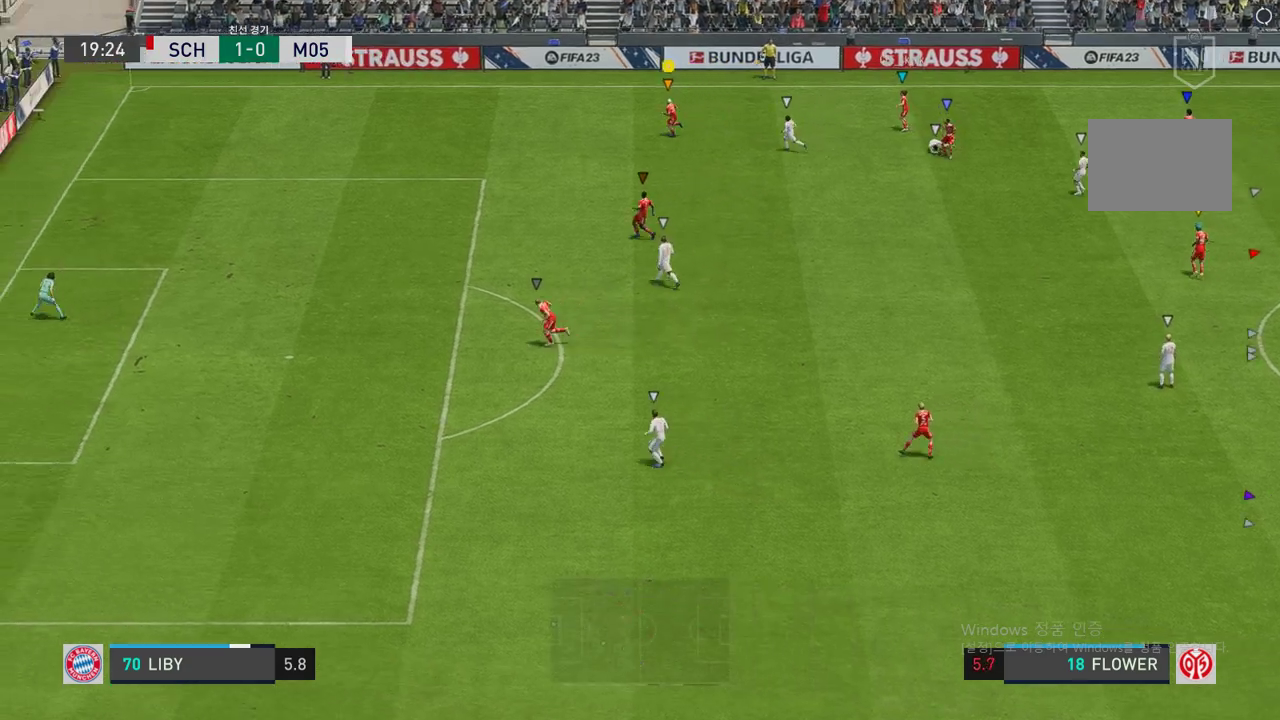
{"buttons": [], "left_stick": "center", "right_stick": "center", "events": []}
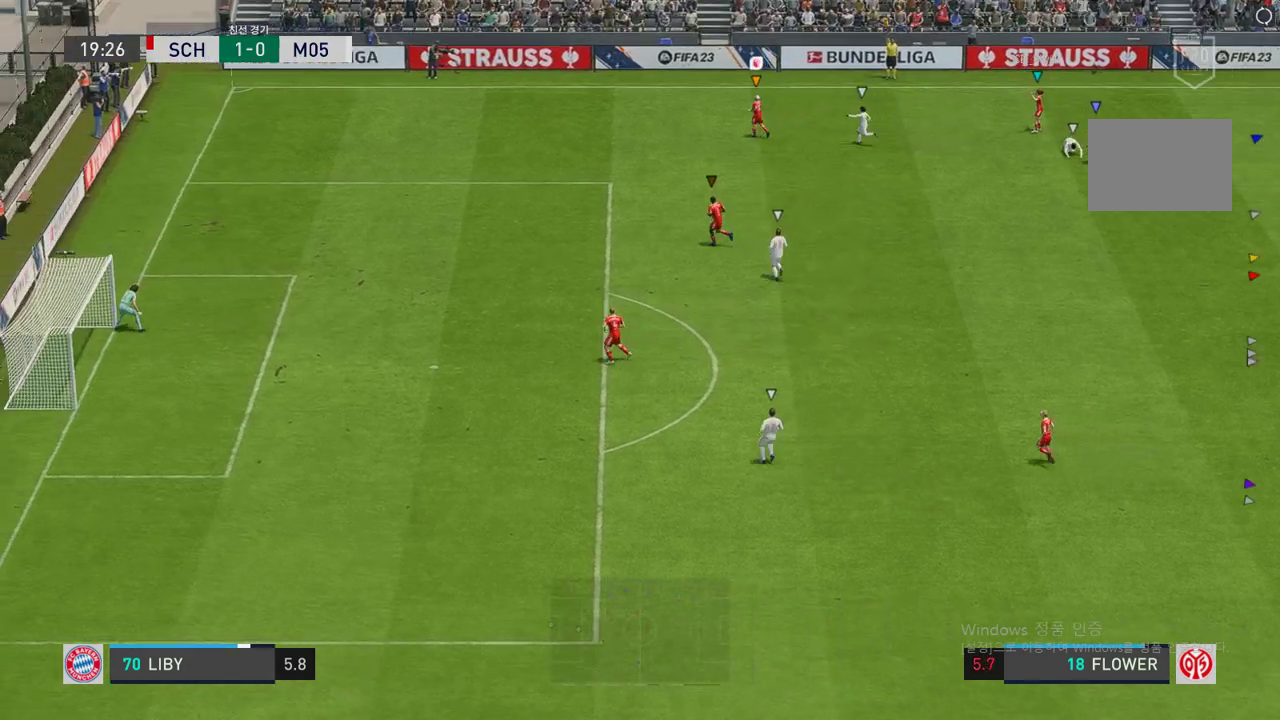
{"buttons": [], "left_stick": "center", "right_stick": "center", "events": []}
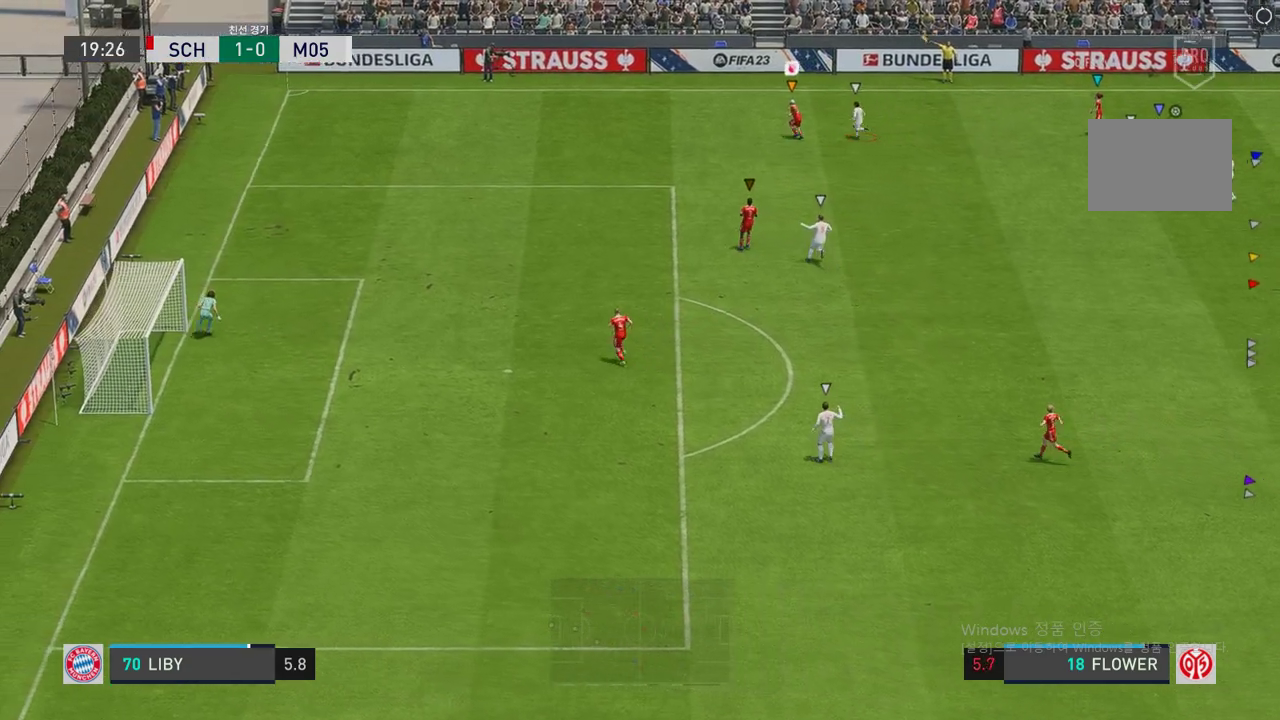
{"buttons": [], "left_stick": "center", "right_stick": "center", "events": []}
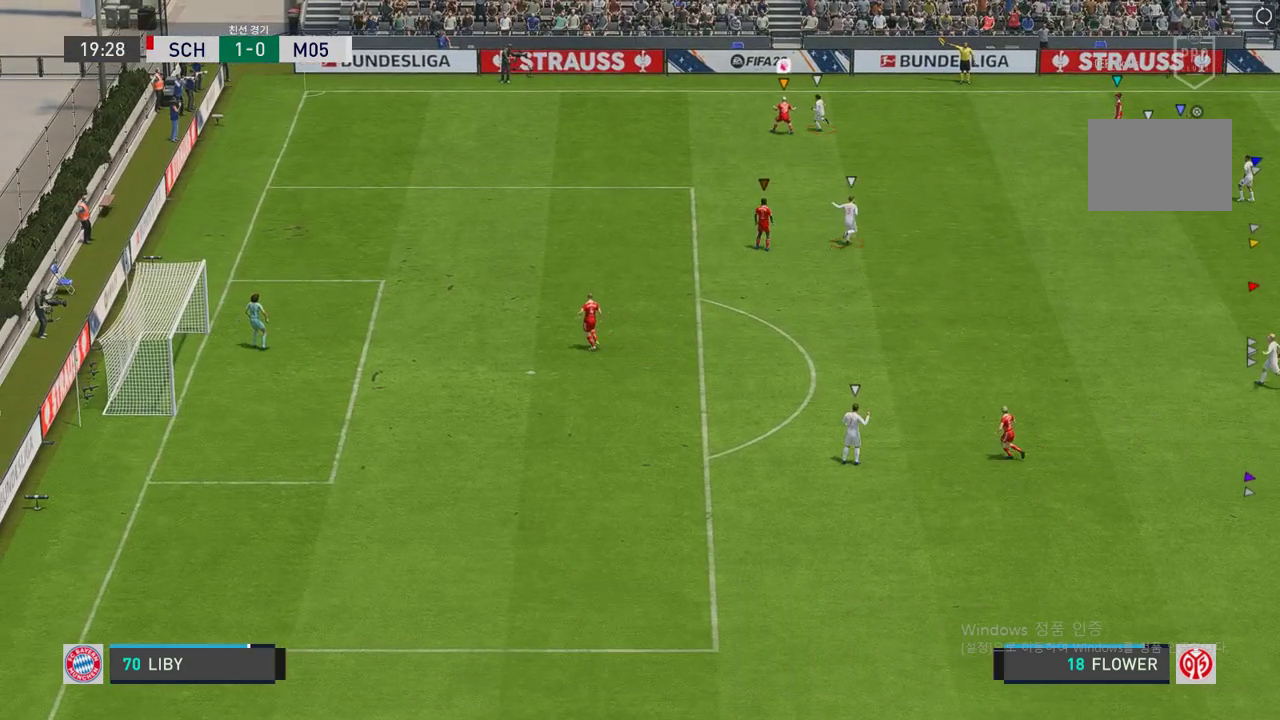
{"buttons": [], "left_stick": "center", "right_stick": "center", "events": []}
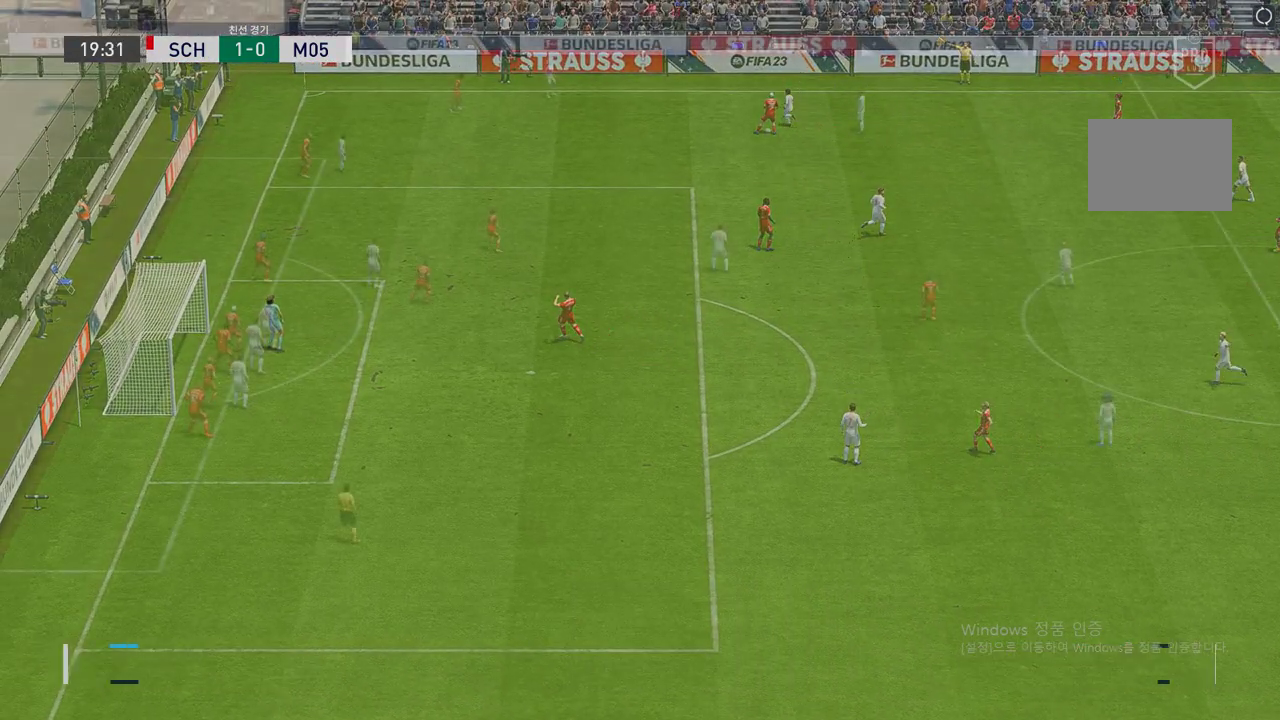
{"buttons": [], "left_stick": "center", "right_stick": "center", "events": []}
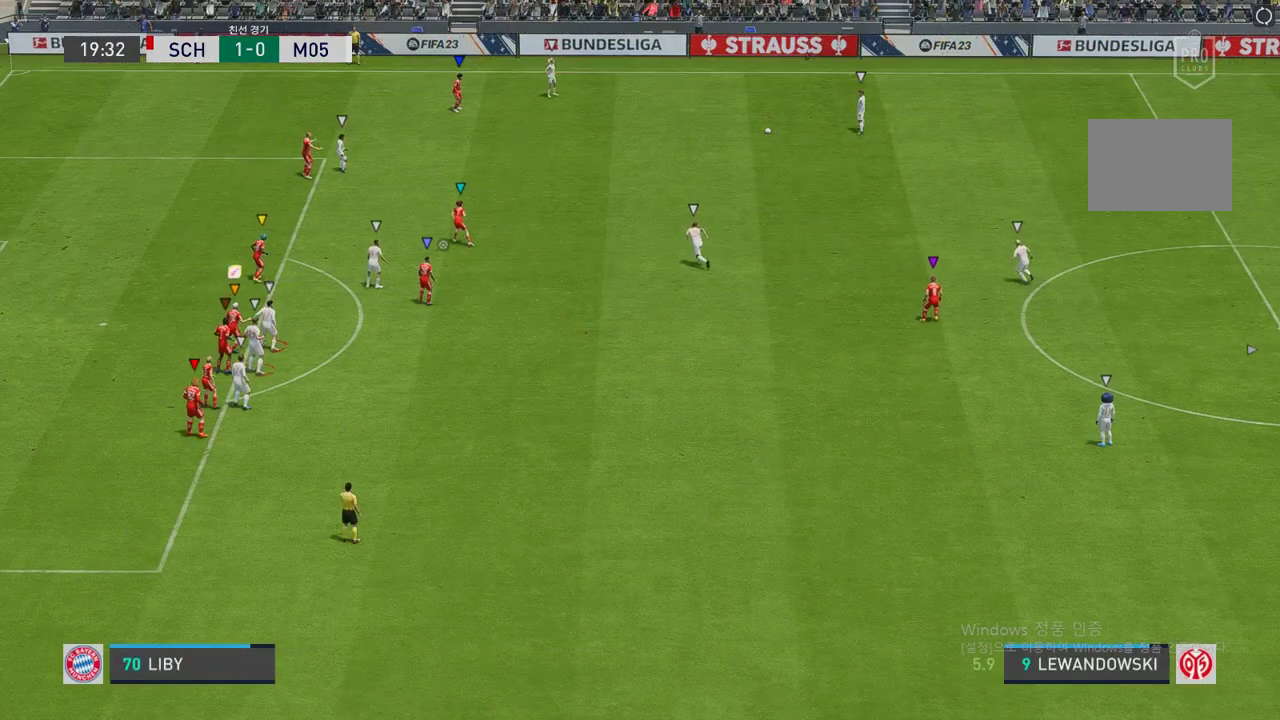
{"buttons": [], "left_stick": "center", "right_stick": "center", "events": []}
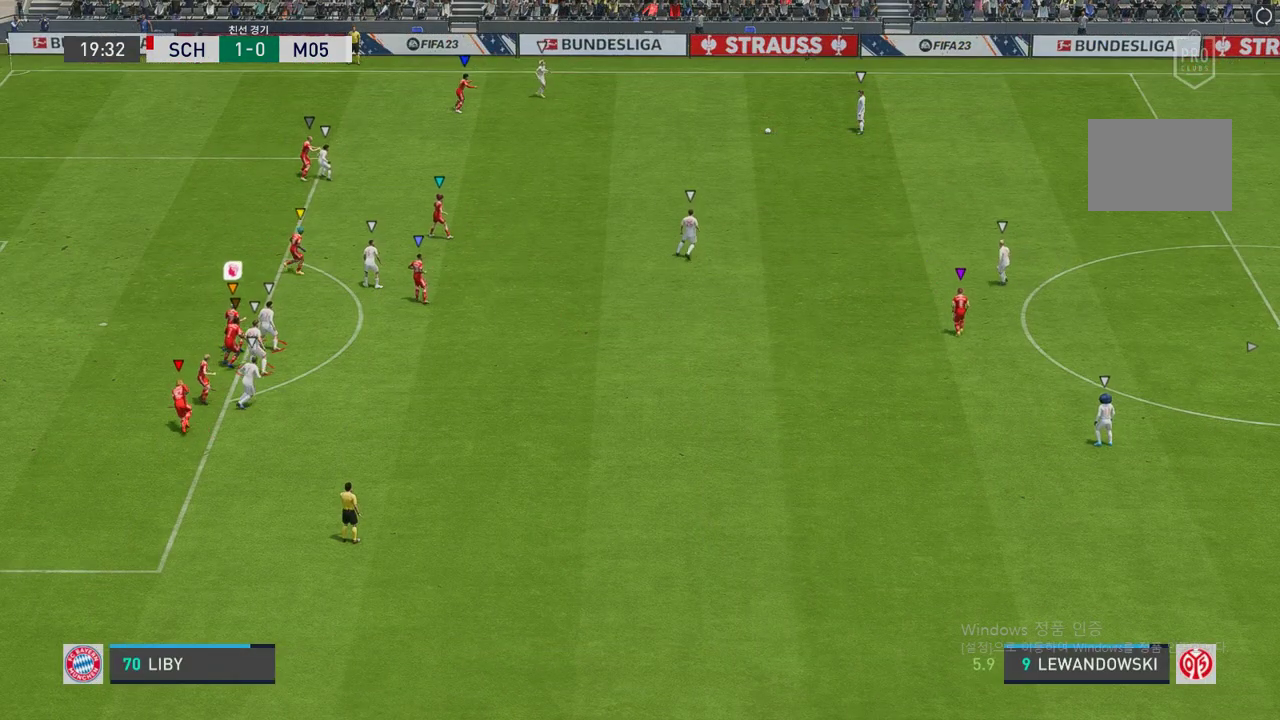
{"buttons": [], "left_stick": "right", "right_stick": "center", "events": [[369, "left_stick", "right"]]}
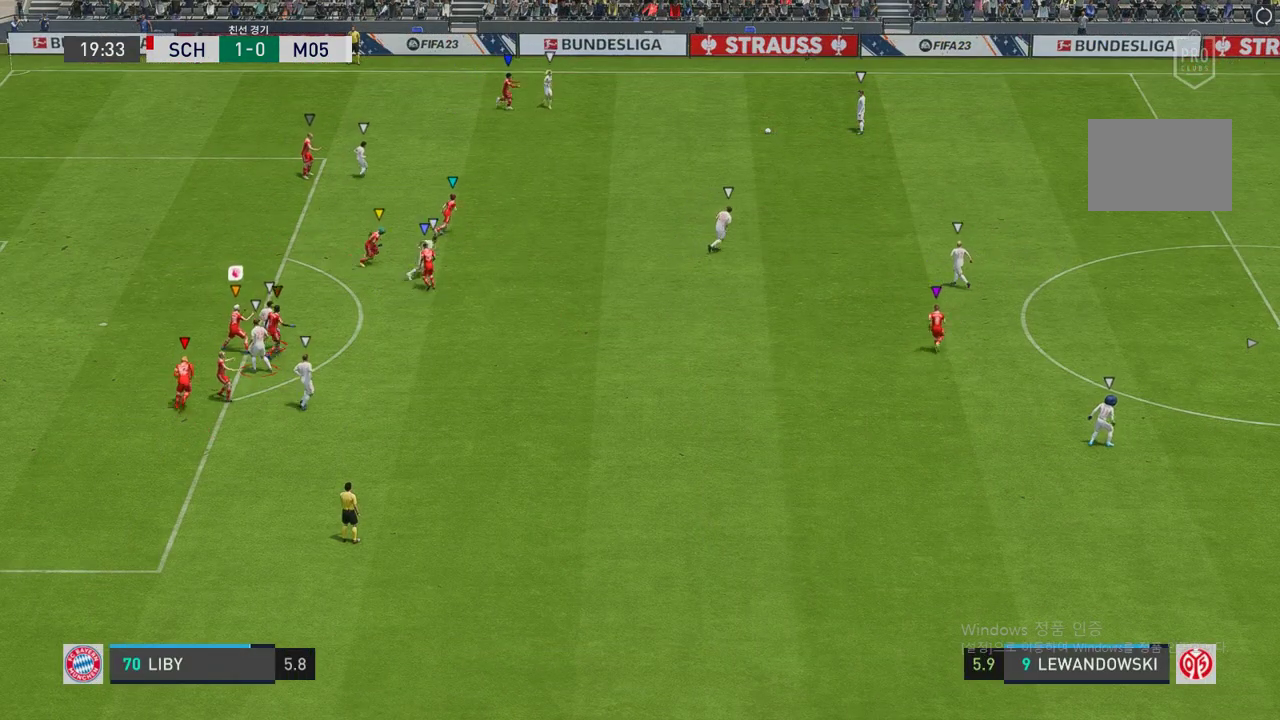
{"buttons": [], "left_stick": "up-right", "right_stick": "center", "events": [[386, "left_stick", "up-right"]]}
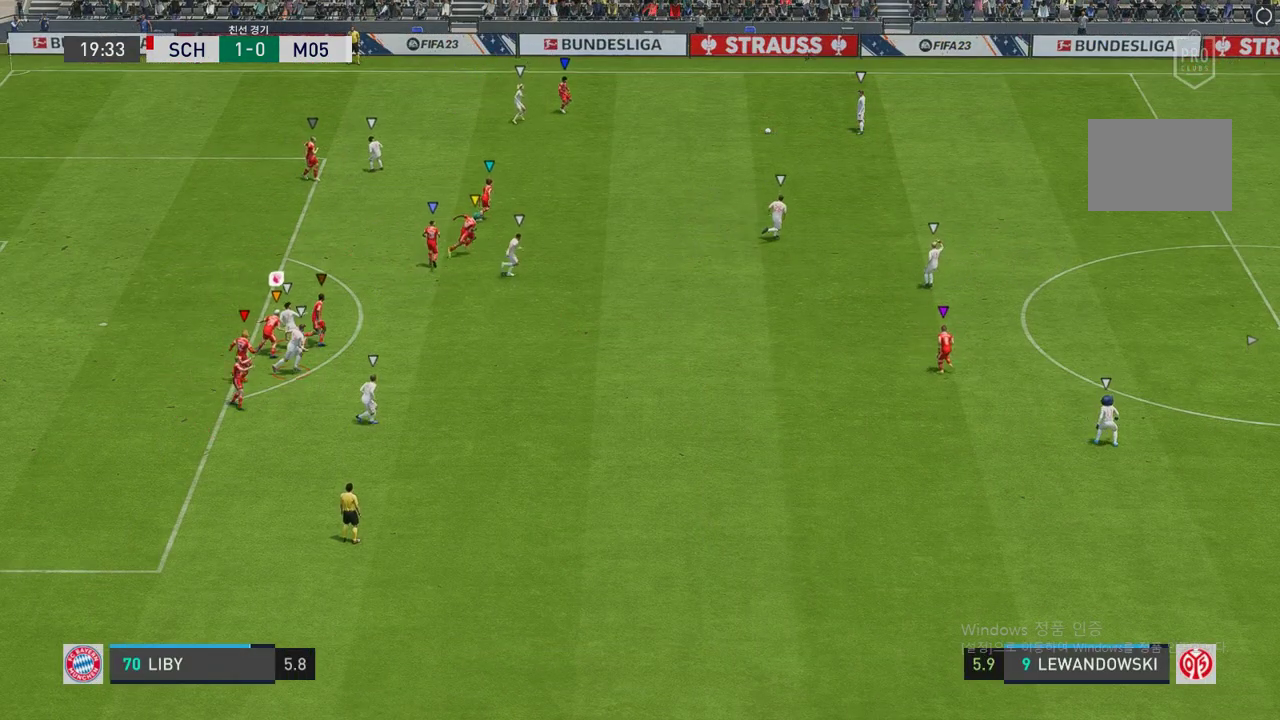
{"buttons": [], "left_stick": "up-right", "right_stick": "center", "events": []}
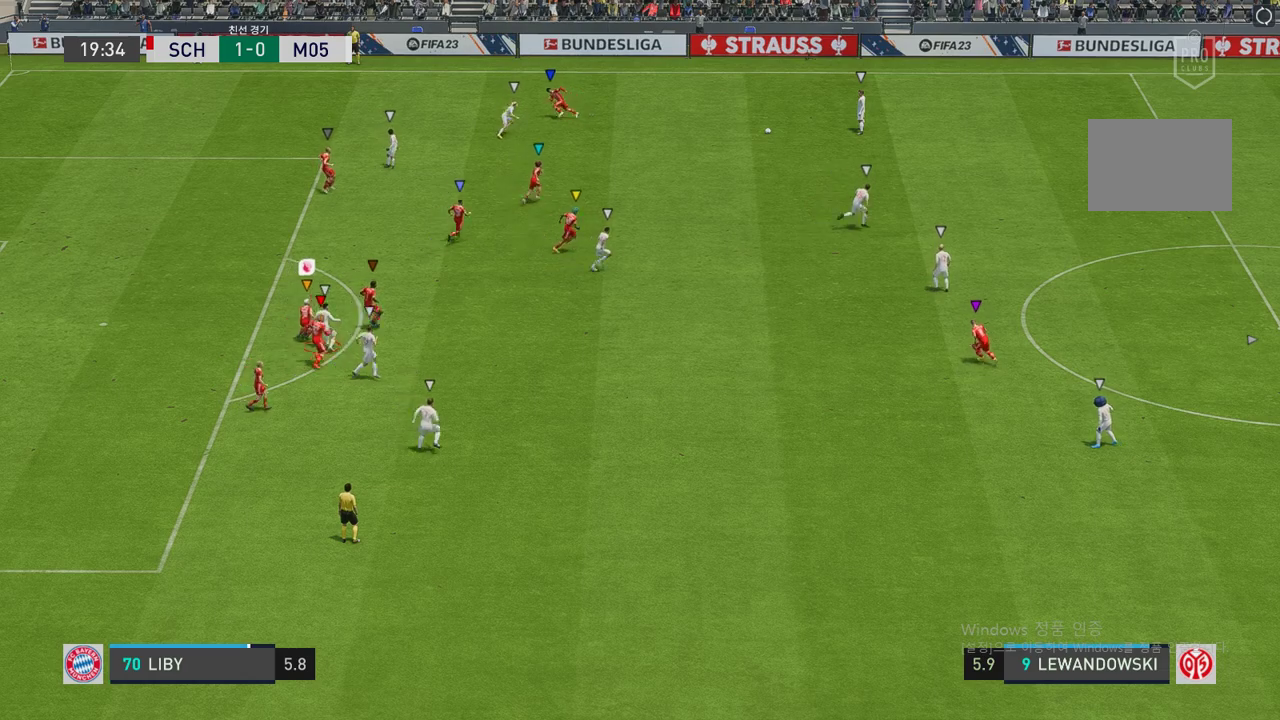
{"buttons": [], "left_stick": "up-right", "right_stick": "center", "events": []}
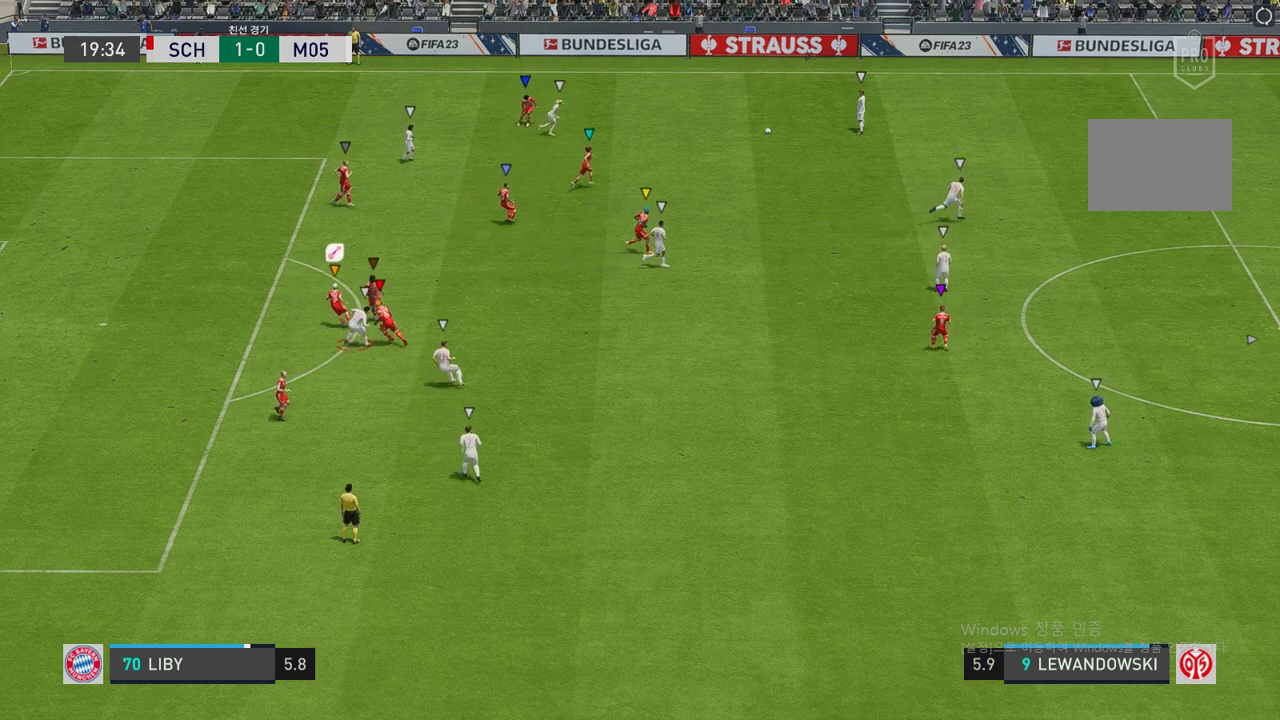
{"buttons": [], "left_stick": "up-right", "right_stick": "center", "events": []}
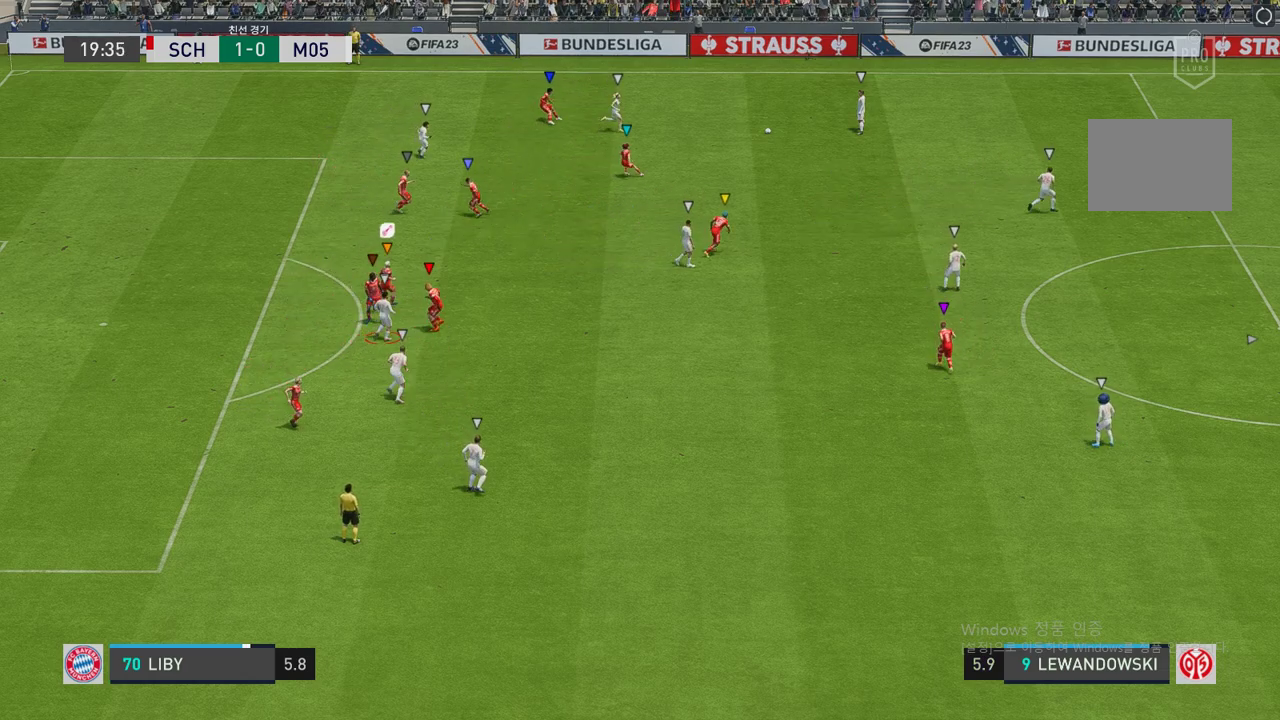
{"buttons": [], "left_stick": "up-right", "right_stick": "center", "events": []}
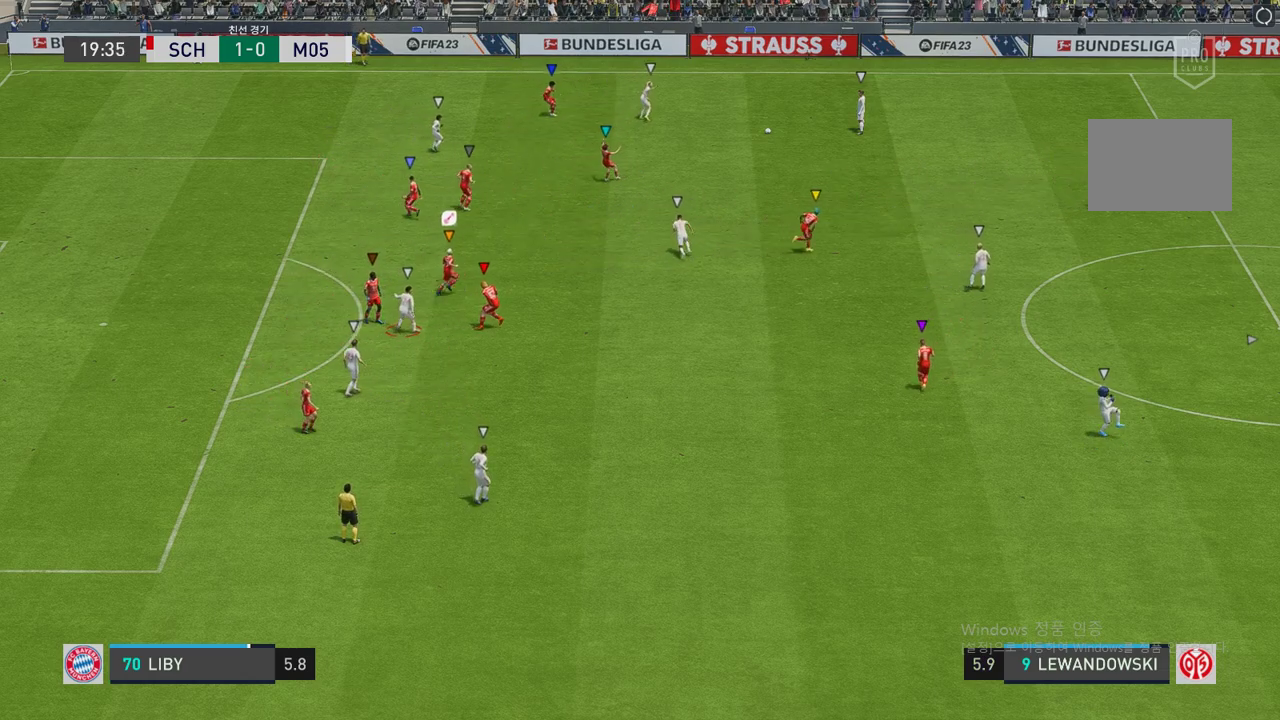
{"buttons": [], "left_stick": "center", "right_stick": "center", "events": [[218, "left_stick", "center"]]}
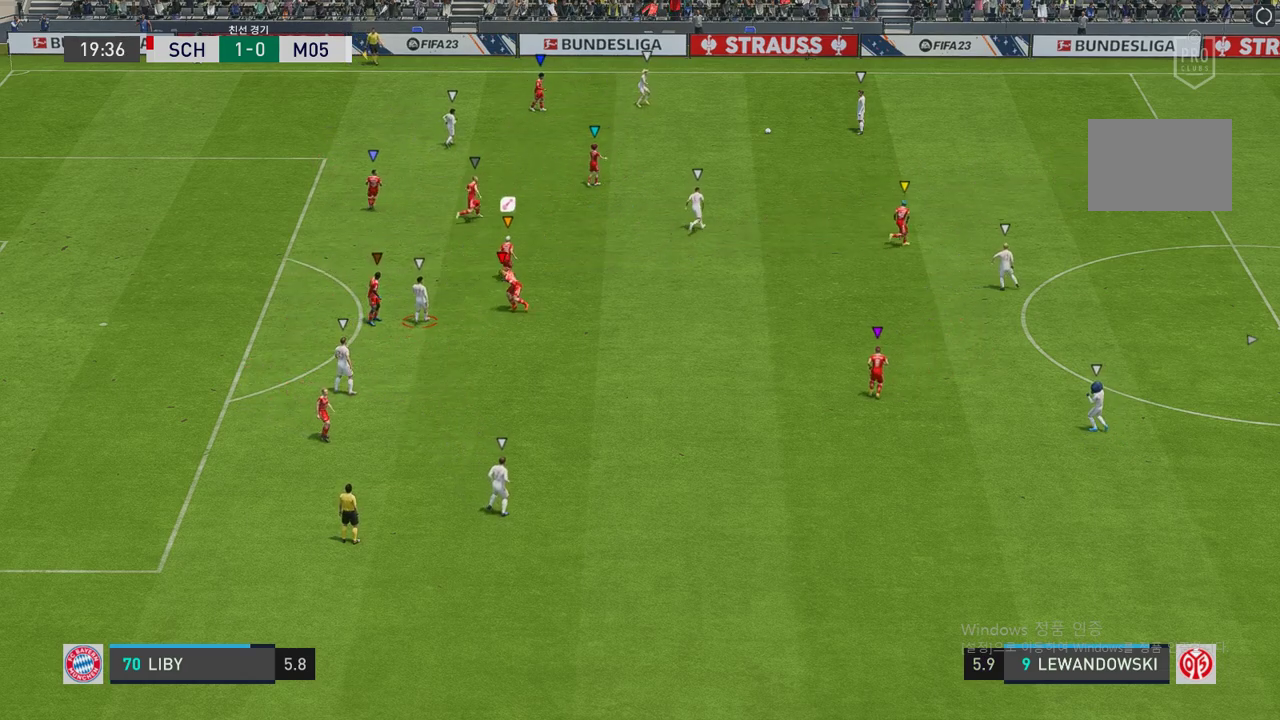
{"buttons": [], "left_stick": "up-left", "right_stick": "center", "events": [[101, "left_stick", "up-left"]]}
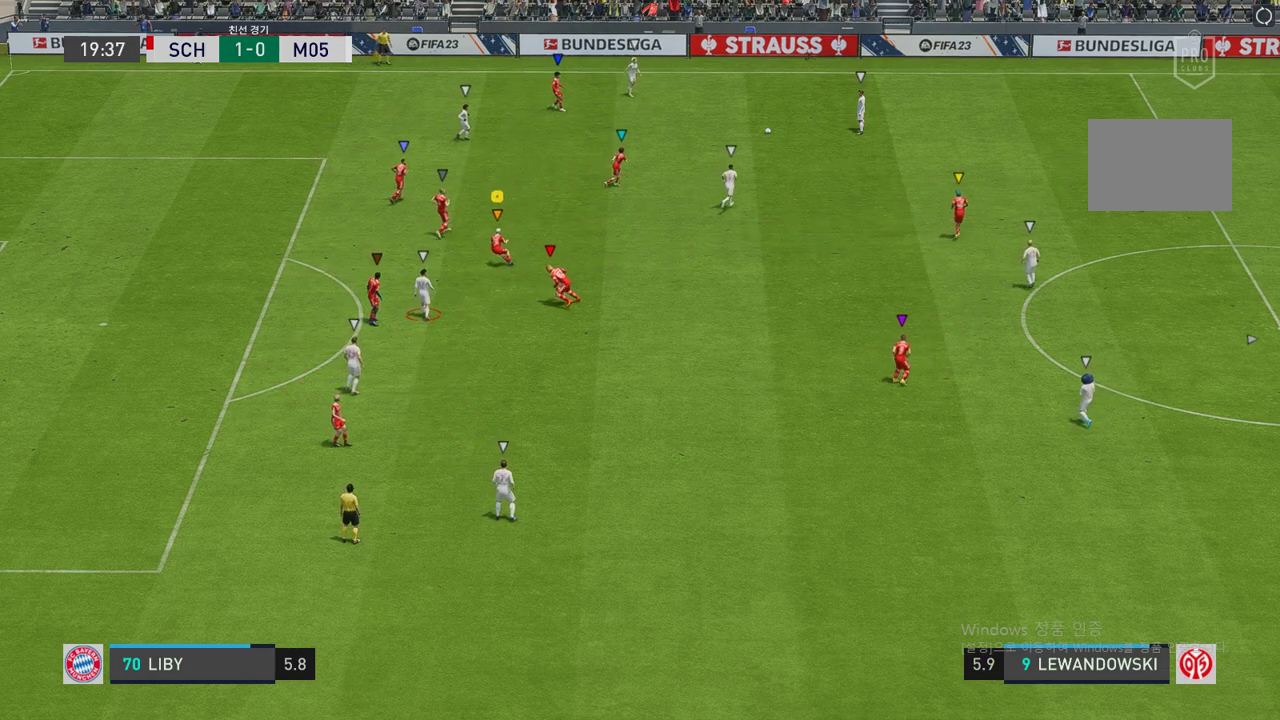
{"buttons": [], "left_stick": "down-right", "right_stick": "center", "events": [[184, "left_stick", "left"], [319, "left_stick", "down"], [419, "left_stick", "down-right"]]}
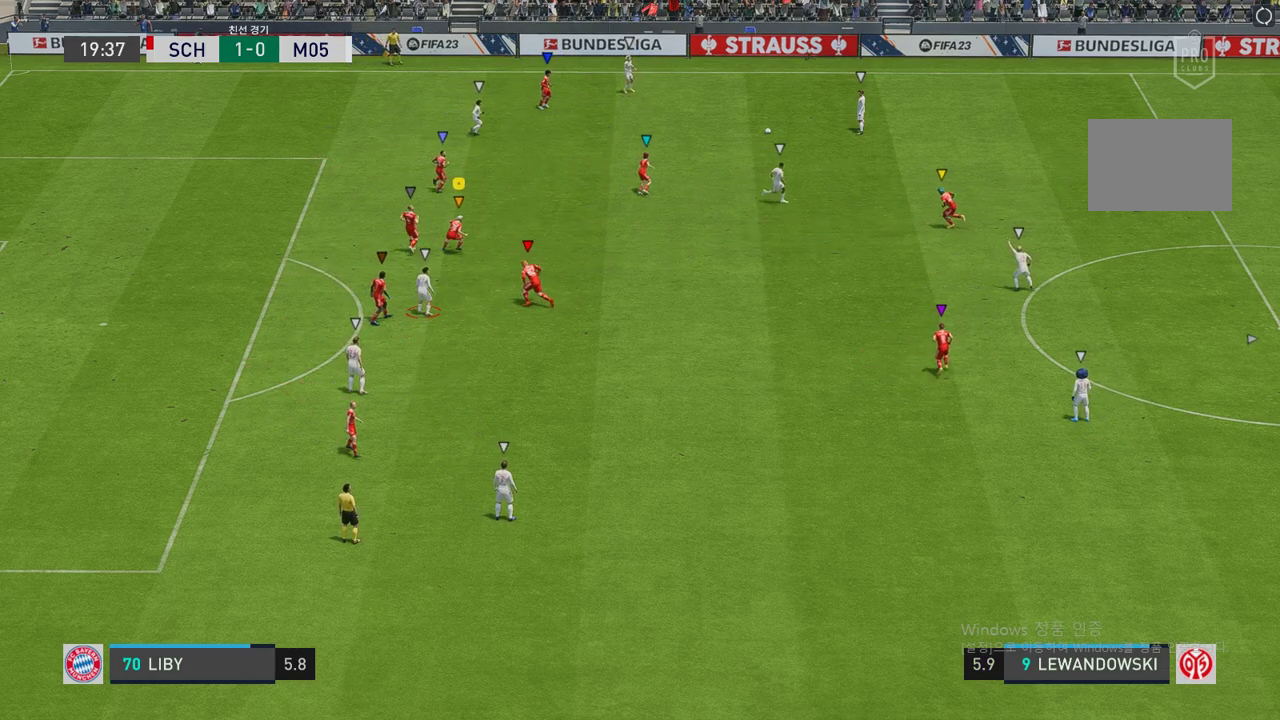
{"buttons": [], "left_stick": "center", "right_stick": "center", "events": [[319, "left_stick", "center"]]}
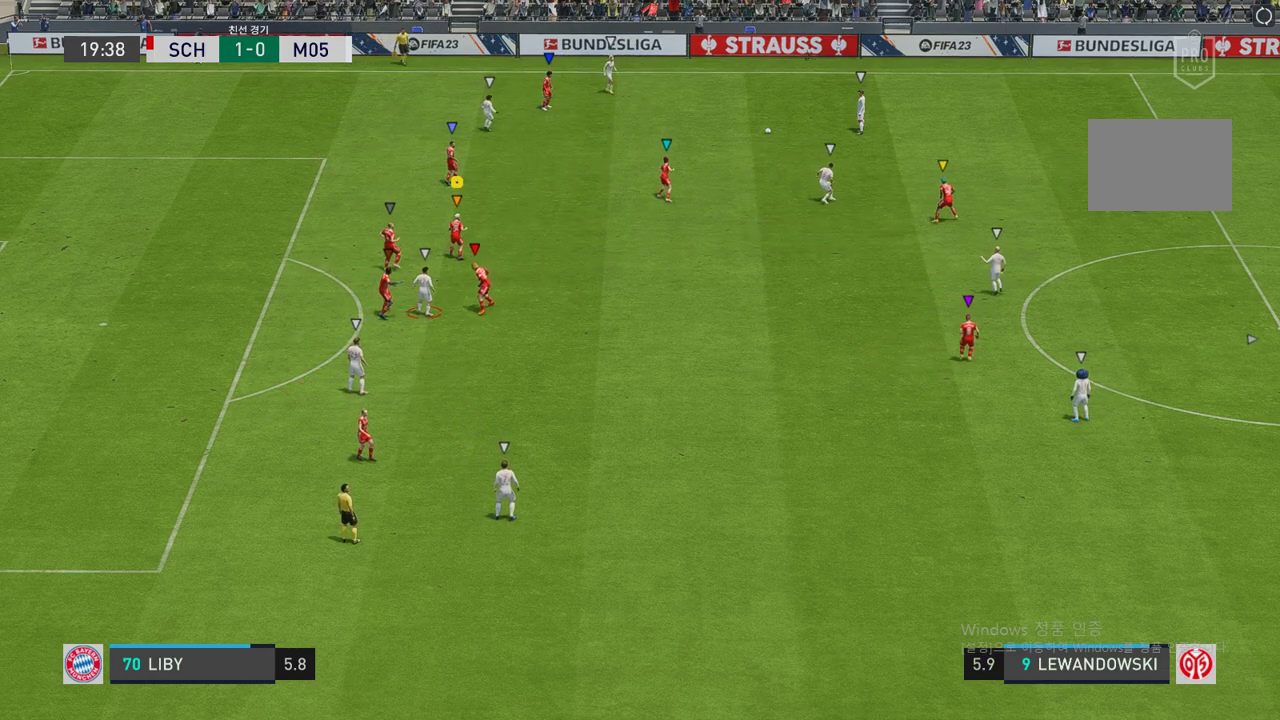
{"buttons": [], "left_stick": "up-left", "right_stick": "center", "events": [[50, "left_stick", "up-left"]]}
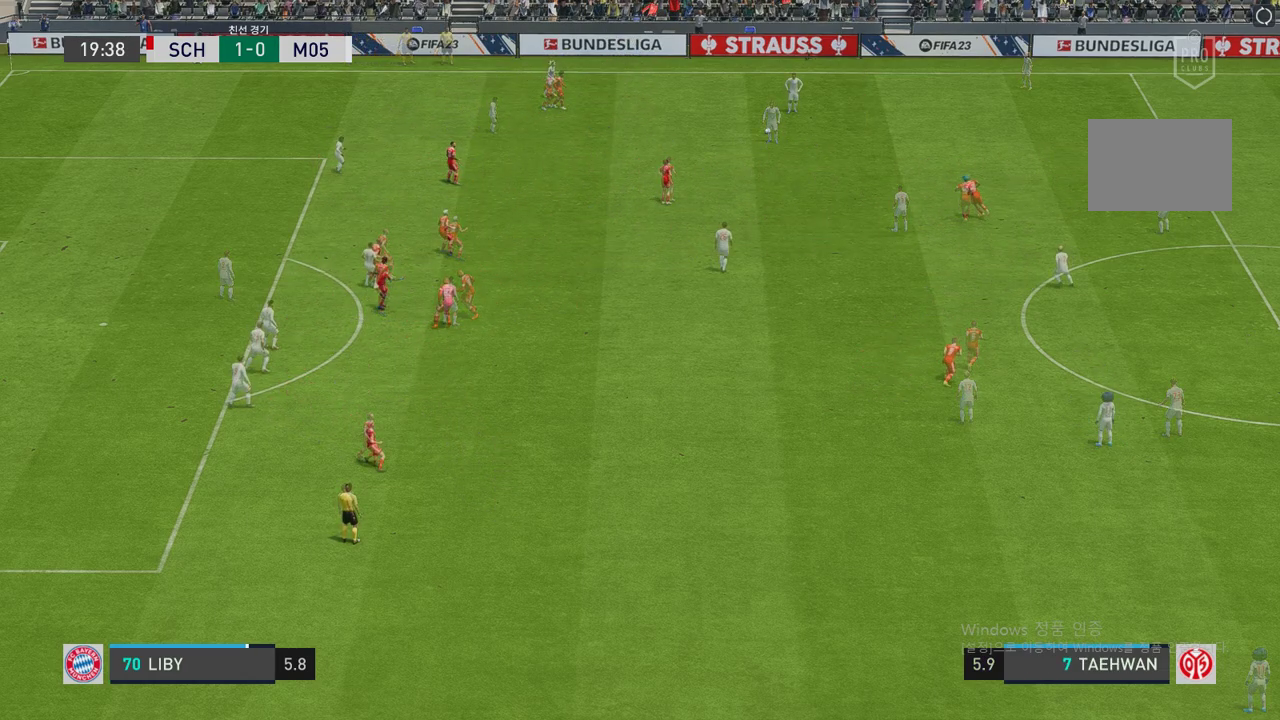
{"buttons": [], "left_stick": "up", "right_stick": "center", "events": [[184, "left_stick", "center"], [419, "left_stick", "up"]]}
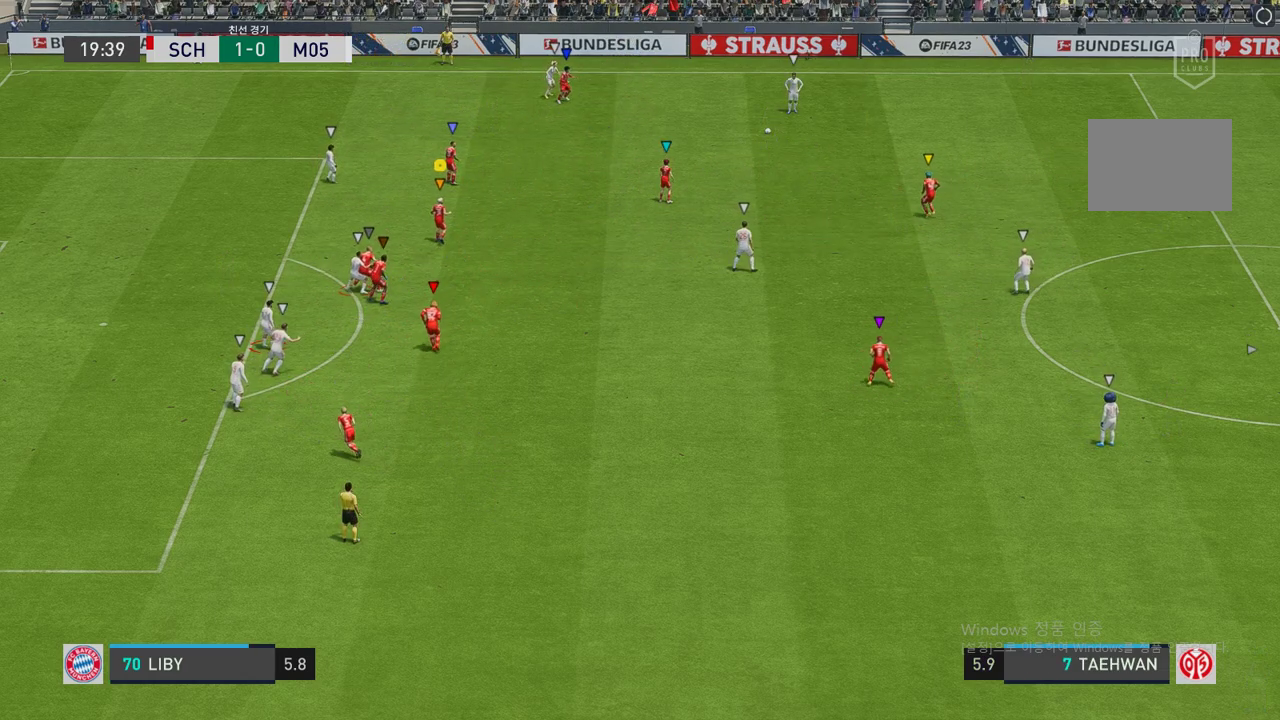
{"buttons": [], "left_stick": "down", "right_stick": "center", "events": [[51, "left_stick", "center"], [370, "left_stick", "down"]]}
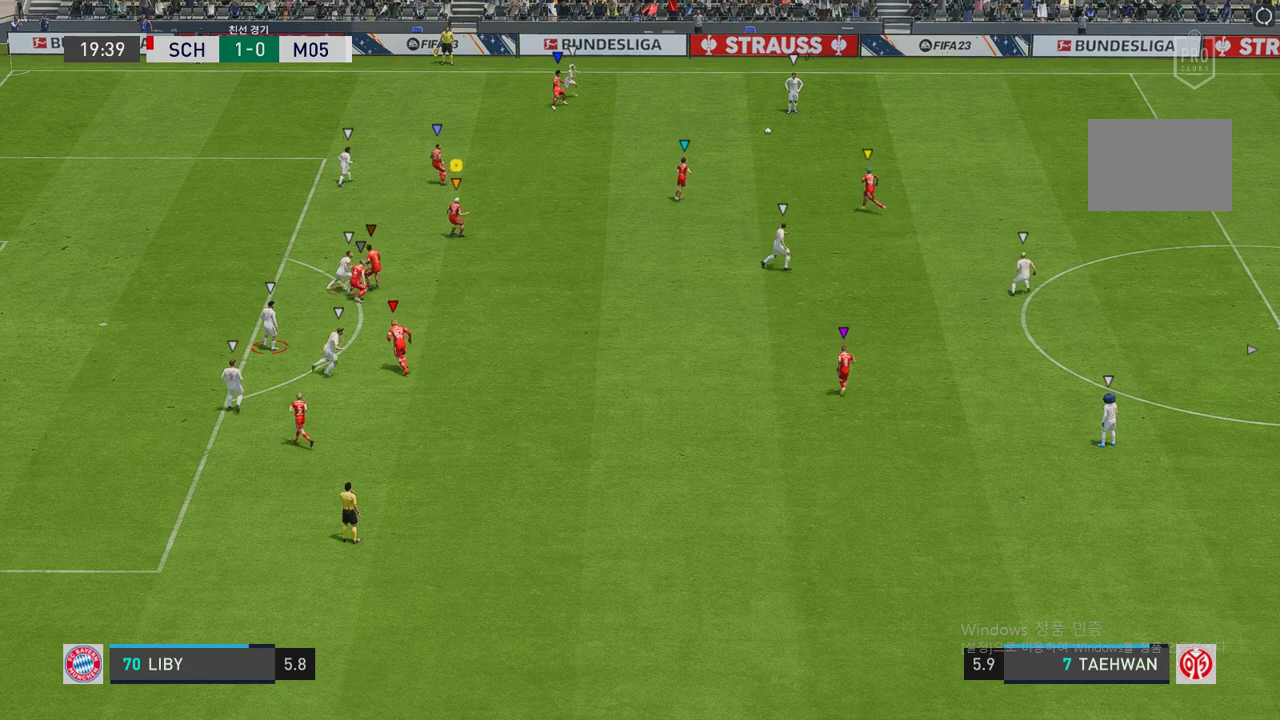
{"buttons": [], "left_stick": "left", "right_stick": "center", "events": [[218, "left_stick", "center"], [353, "left_stick", "left"]]}
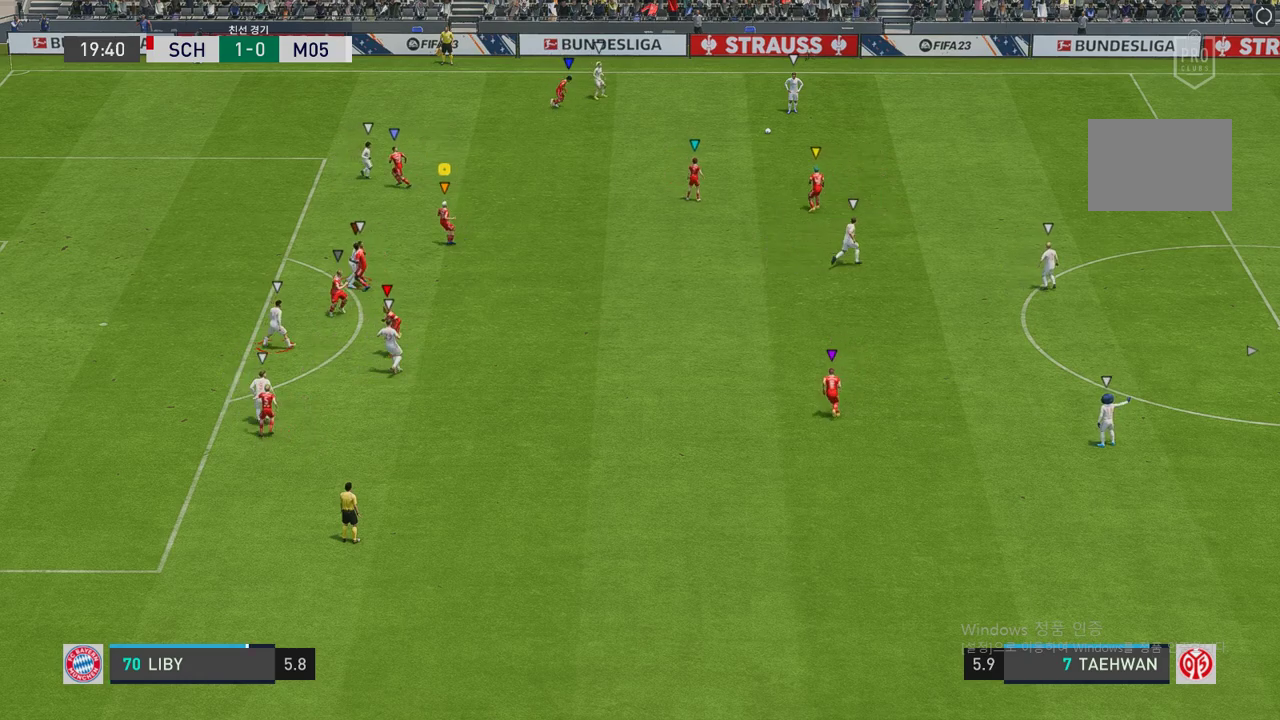
{"buttons": [], "left_stick": "center", "right_stick": "center", "events": [[33, "left_stick", "center"], [302, "left_stick", "left"], [453, "left_stick", "center"]]}
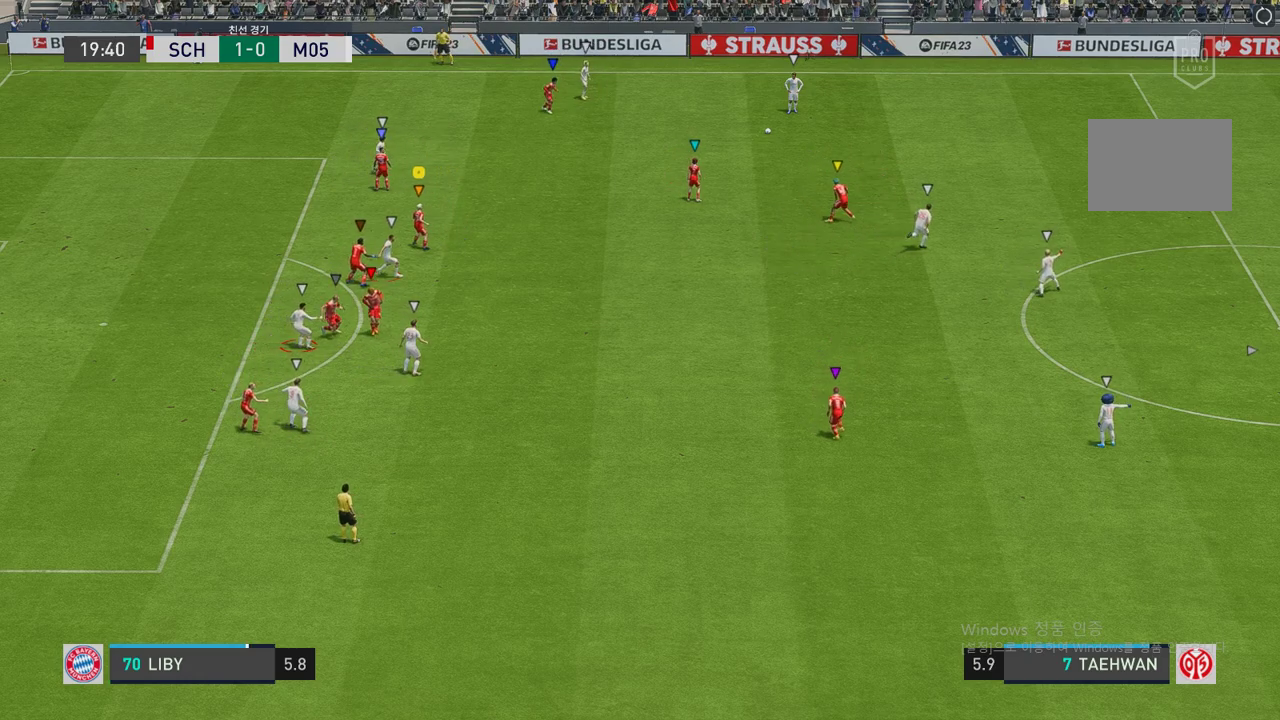
{"buttons": [], "left_stick": "center", "right_stick": "center", "events": [[303, "left_stick", "down-right"], [487, "left_stick", "center"]]}
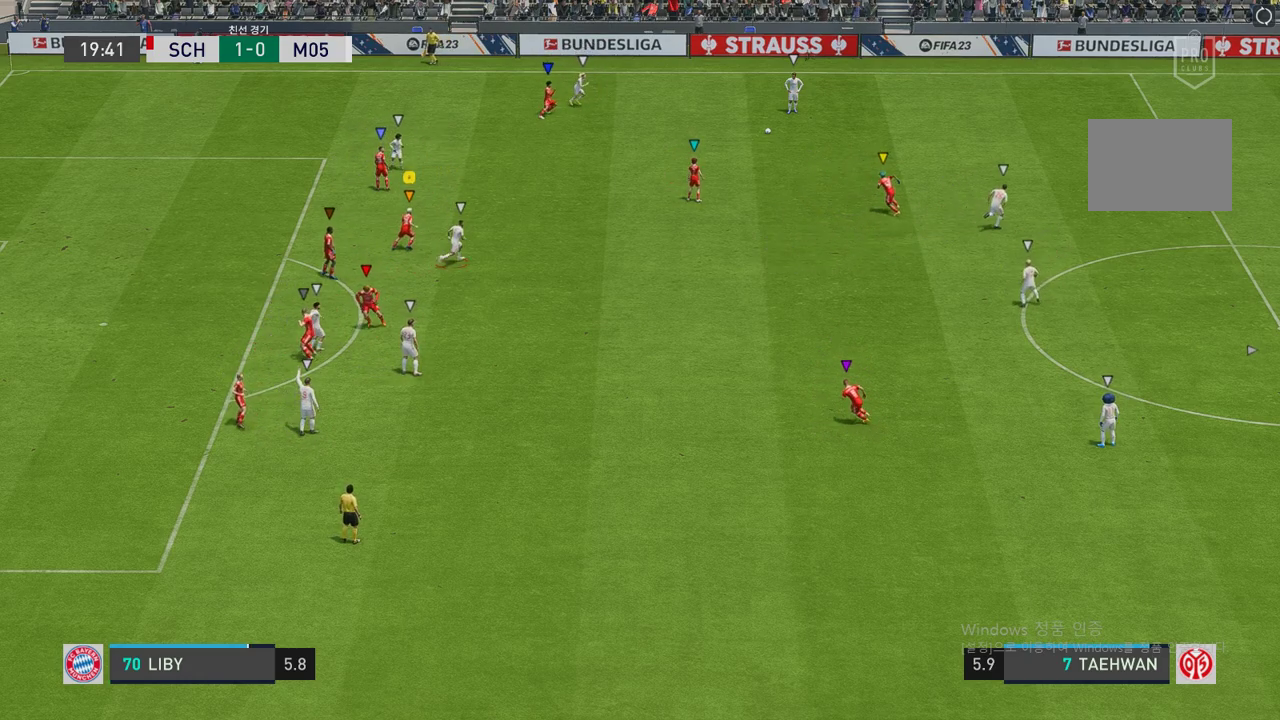
{"buttons": [], "left_stick": "center", "right_stick": "center", "events": [[201, "left_stick", "right"], [436, "left_stick", "center"]]}
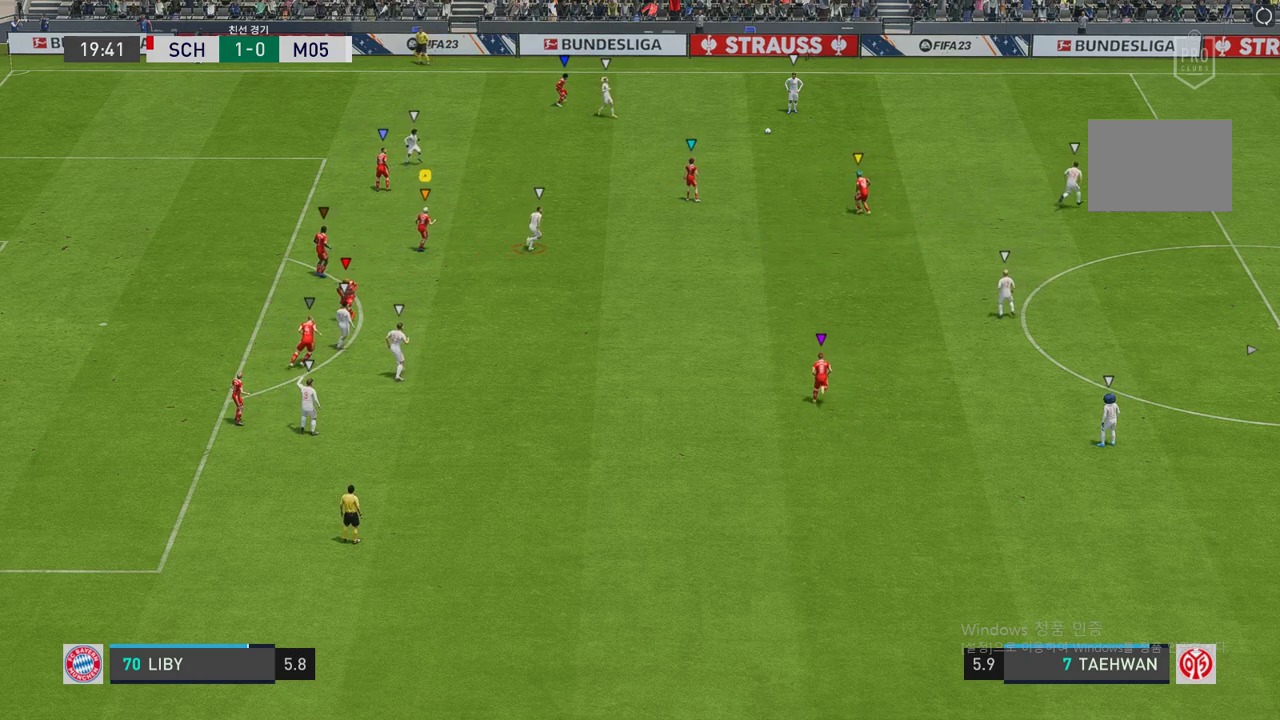
{"buttons": [], "left_stick": "center", "right_stick": "center", "events": [[184, "left_stick", "up-right"], [386, "left_stick", "center"]]}
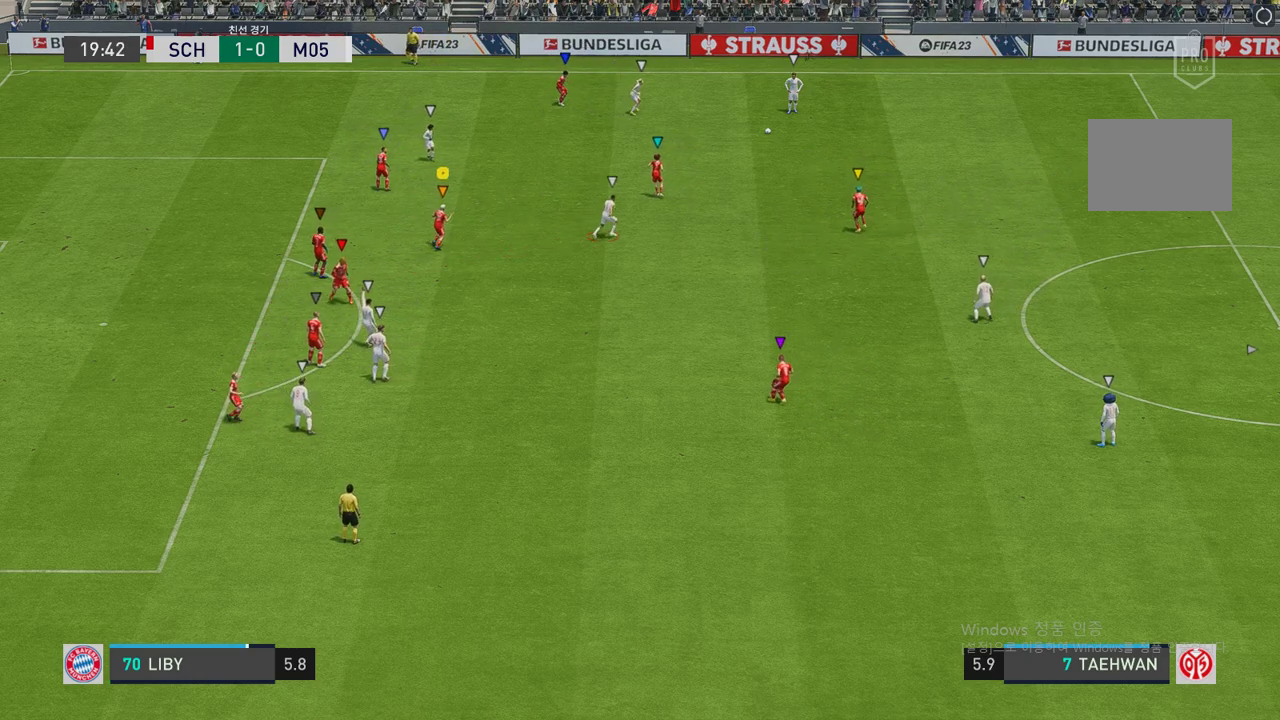
{"buttons": ["R2"], "left_stick": "up-right", "right_stick": "center", "events": [[118, "left_stick", "up-right"], [504, "R2", "down"]]}
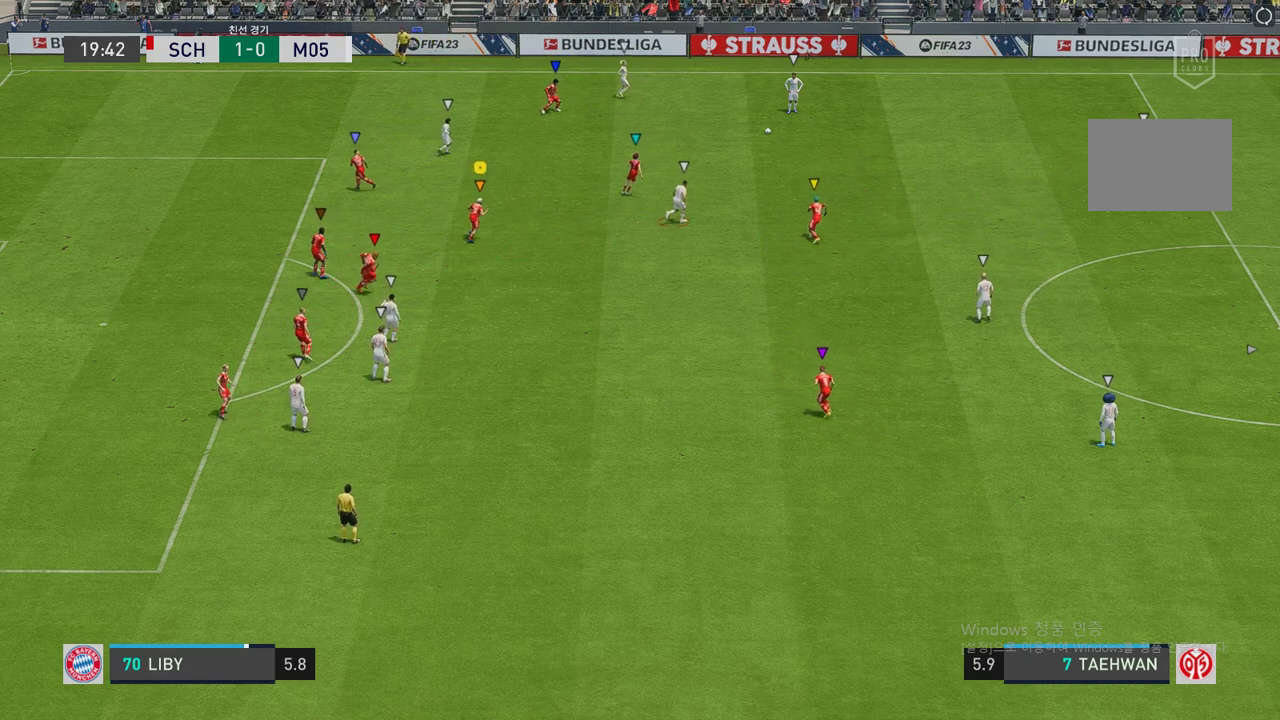
{"buttons": [], "left_stick": "center", "right_stick": "center", "events": [[84, "left_stick", "center"], [268, "R2", "up"]]}